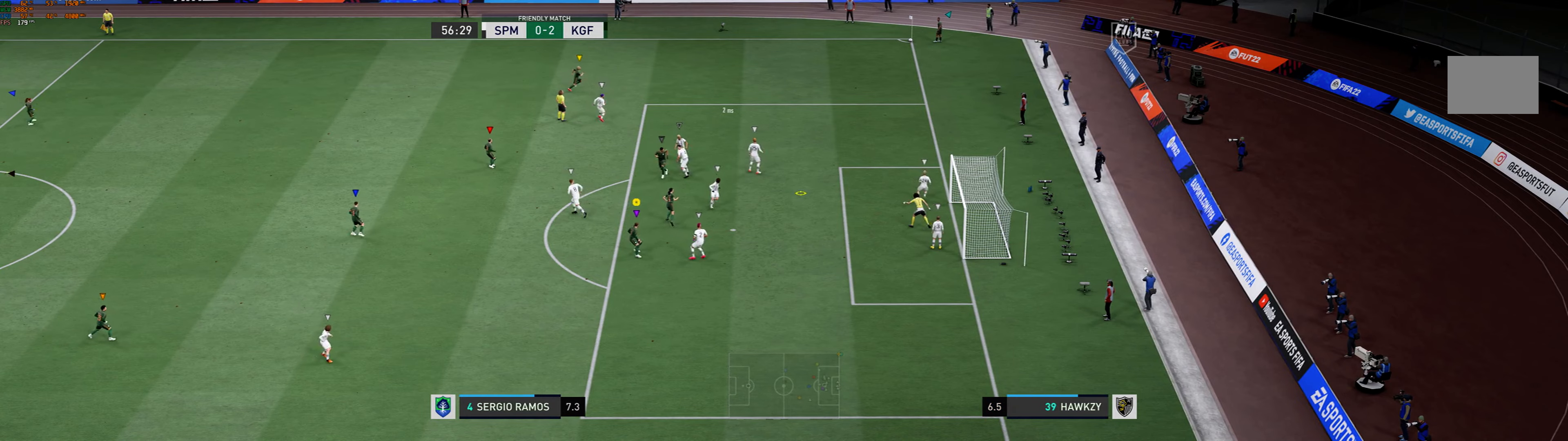
Gameplay with a controller (Xbox layout); each line is a JSON object with the inputs held at the frame after it. "events" lists button and stick changes between this image and that frame as [ms after this image, input, new state], when the widget could be followed in between. Not read: L3 R3 right_stick.
{"buttons": ["R1"], "left_stick": "up", "events": [[266, "left_stick", "up"], [433, "R1", "down"], [500, "L2", "up"]]}
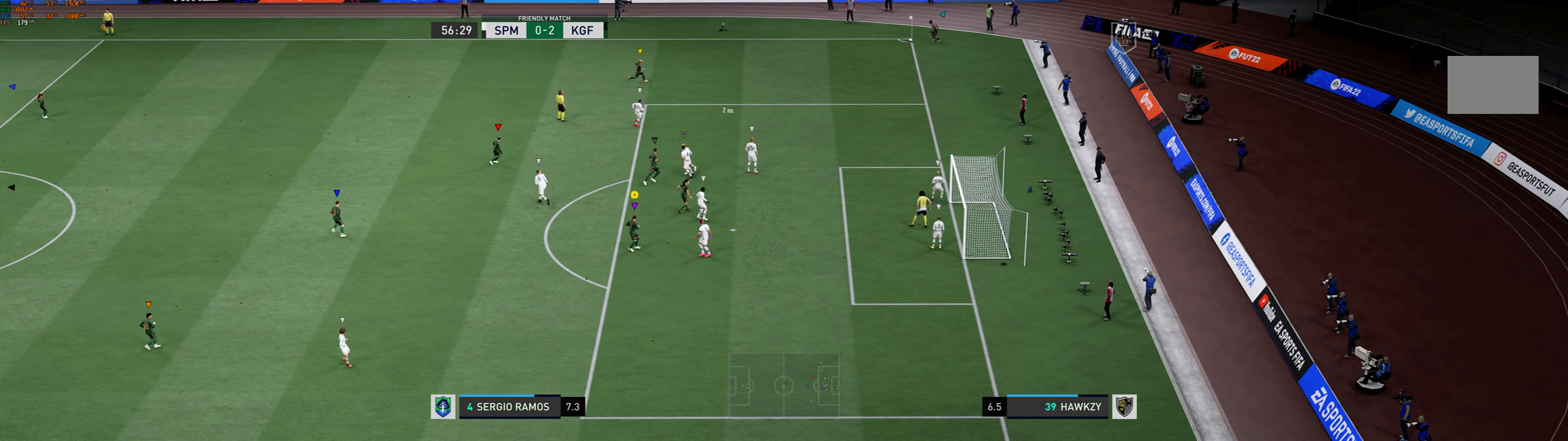
{"buttons": [], "left_stick": "right", "events": [[166, "left_stick", "up-right"], [466, "R1", "up"], [500, "left_stick", "right"]]}
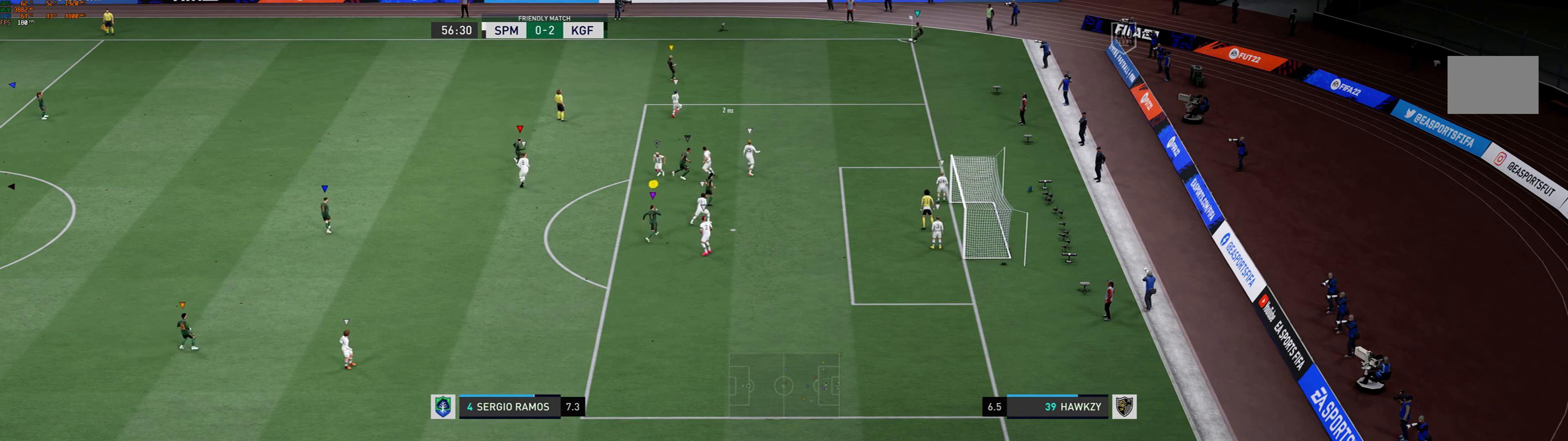
{"buttons": [], "left_stick": "down-right"}
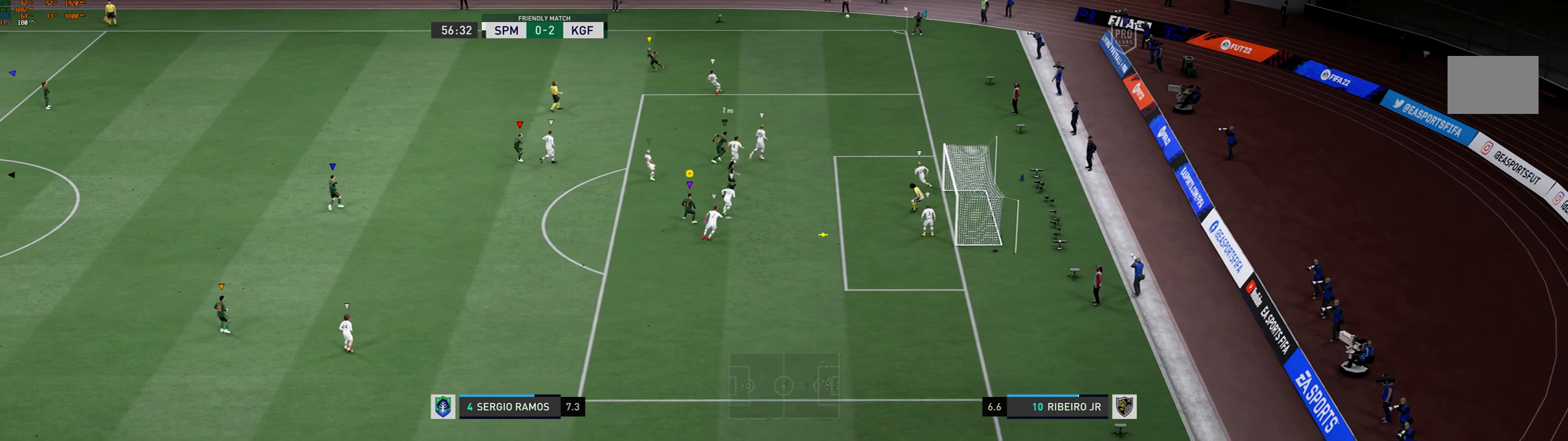
{"buttons": ["R1"], "left_stick": "right", "events": [[33, "R1", "down"], [33, "left_stick", "right"]]}
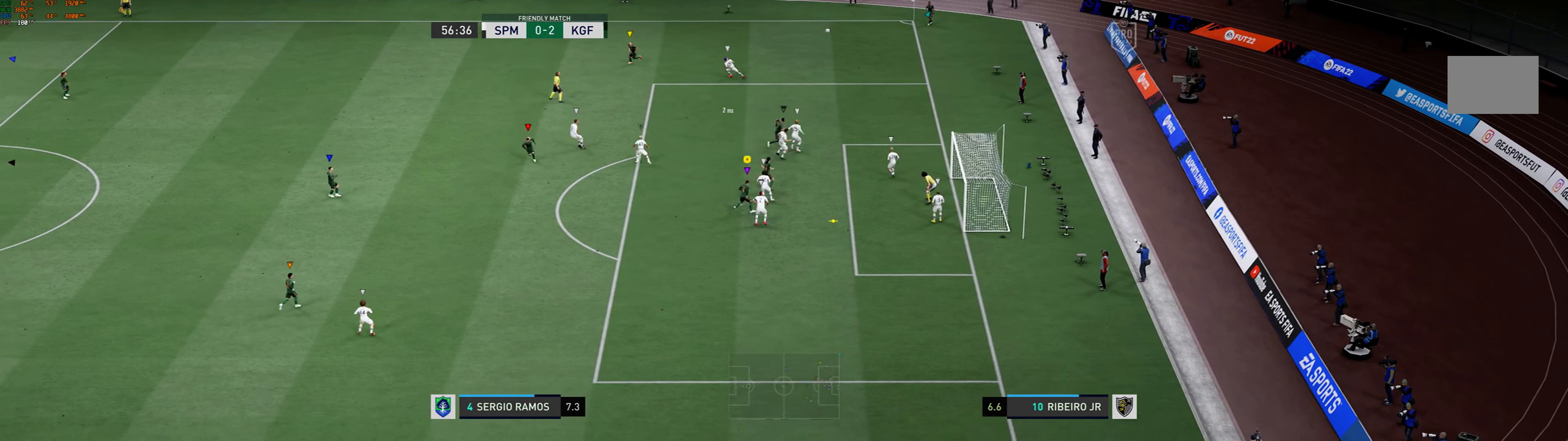
{"buttons": [], "left_stick": "right", "events": [[33, "R1", "up"], [33, "left_stick", "up-right"], [200, "X", "down"], [233, "left_stick", "right"], [433, "X", "up"]]}
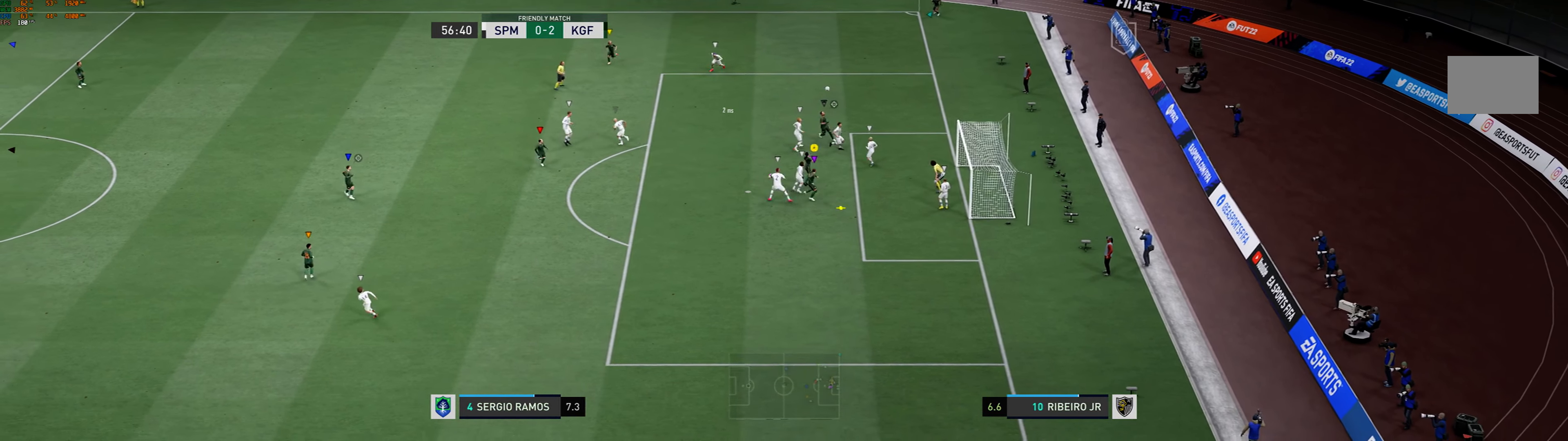
{"buttons": [], "left_stick": "down-right", "events": [[433, "left_stick", "down-right"]]}
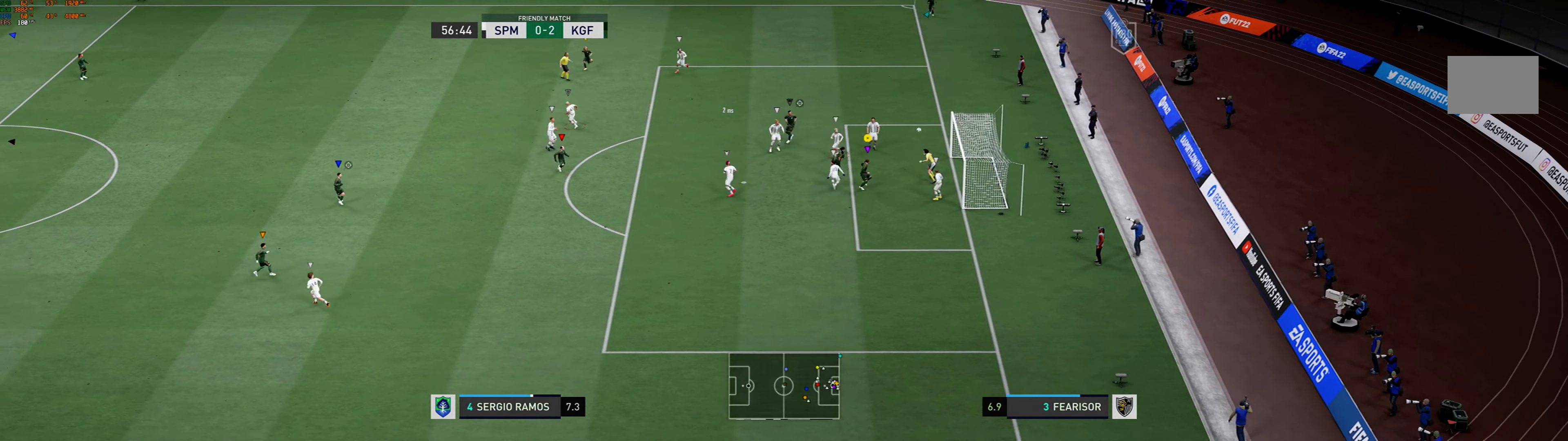
{"buttons": [], "left_stick": "down", "events": [[66, "left_stick", "down"]]}
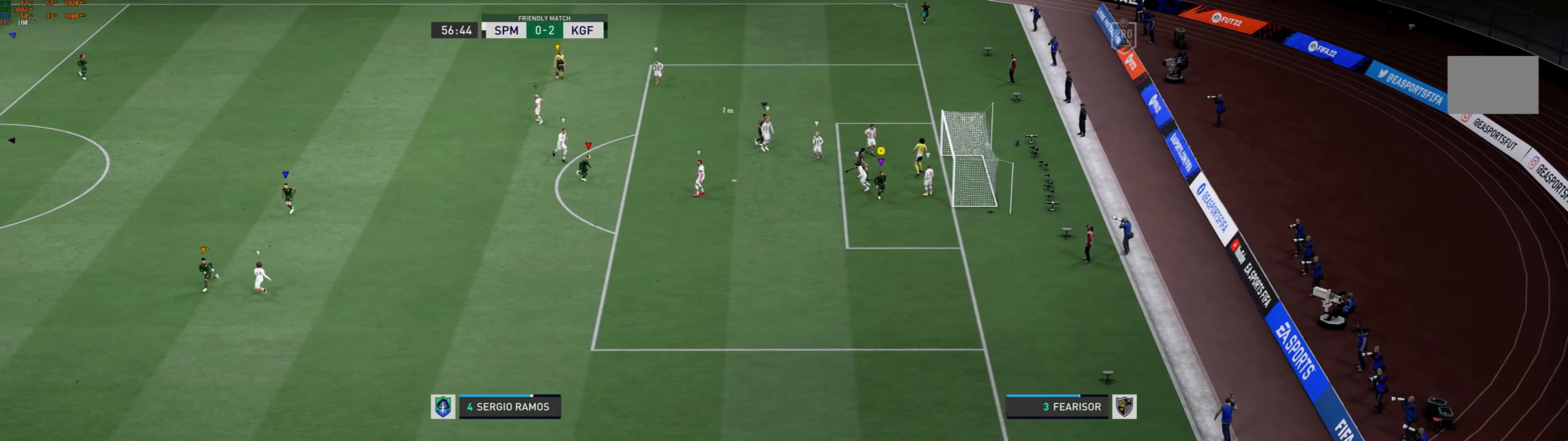
{"buttons": [], "left_stick": "center", "events": [[333, "left_stick", "down-left"], [466, "left_stick", "center"]]}
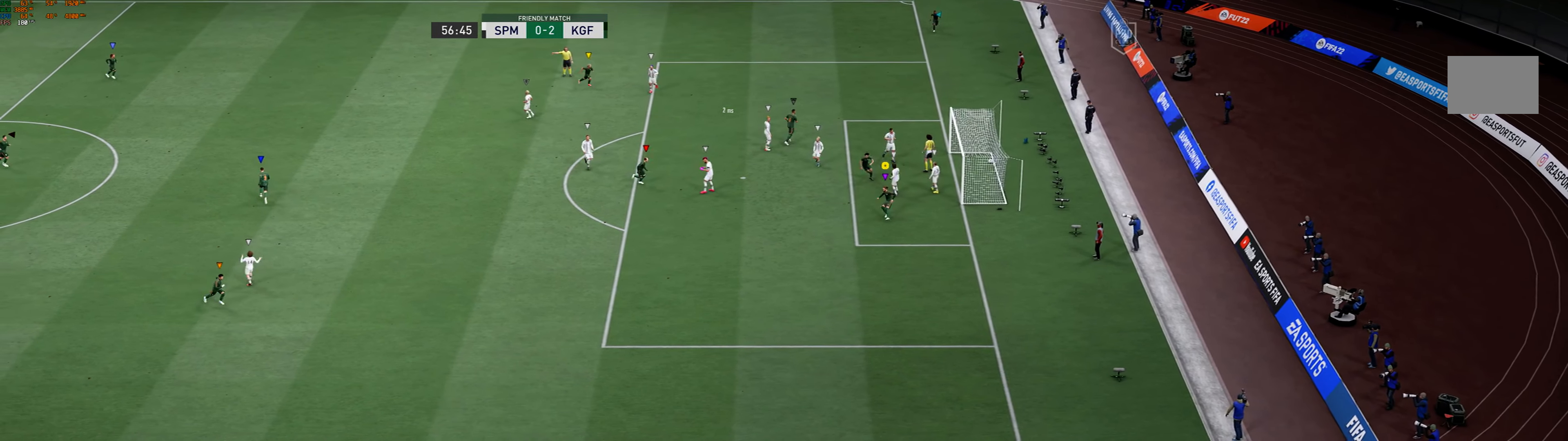
{"buttons": [], "left_stick": "center", "events": []}
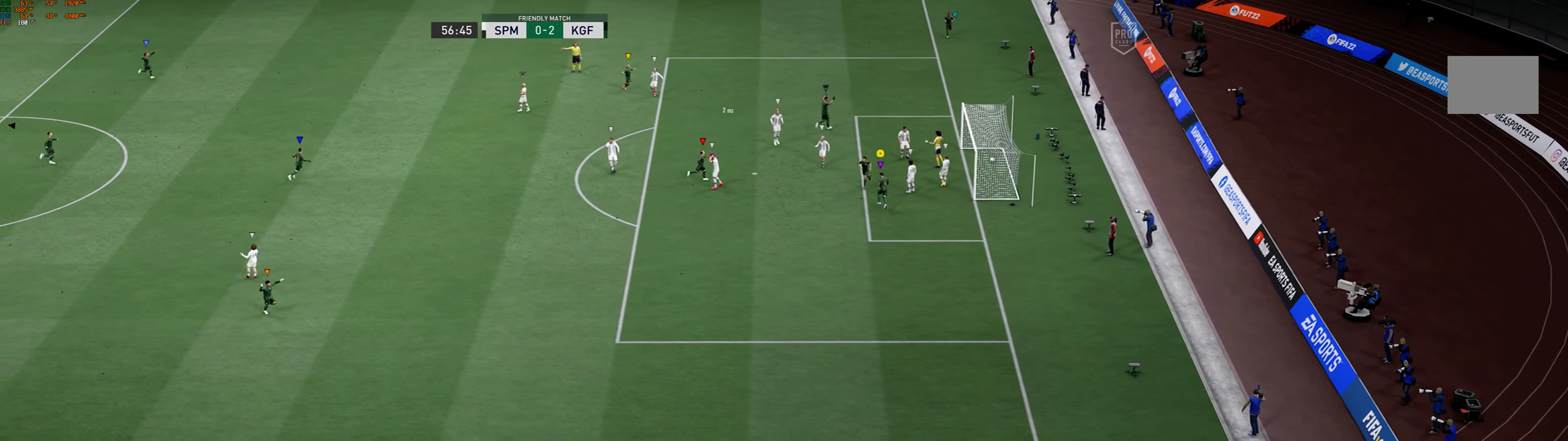
{"buttons": [], "left_stick": "center", "events": []}
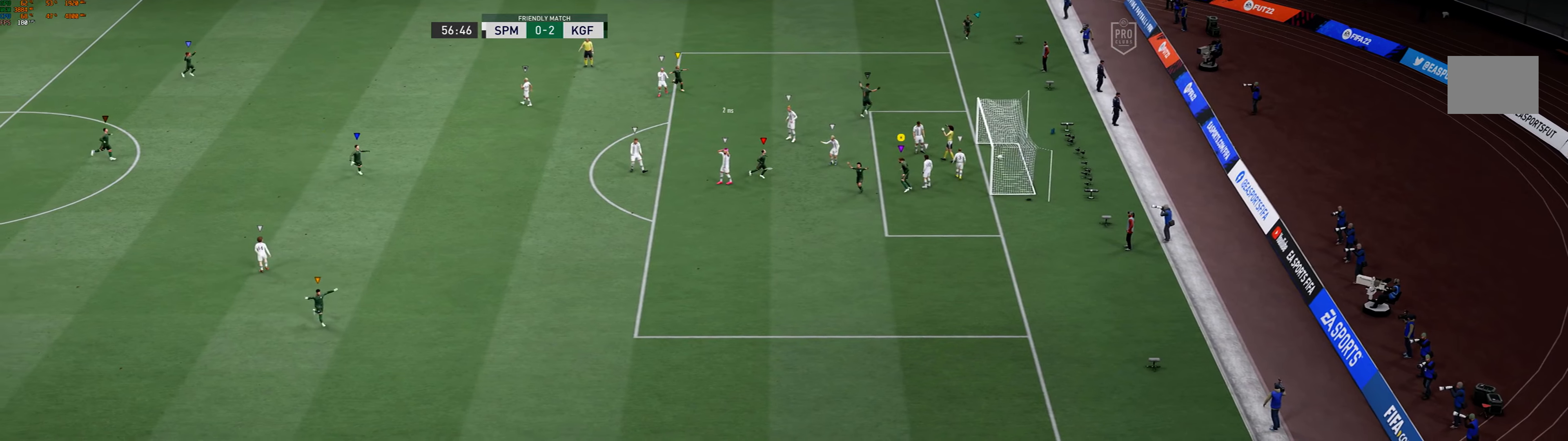
{"buttons": [], "left_stick": "left", "events": [[500, "left_stick", "left"]]}
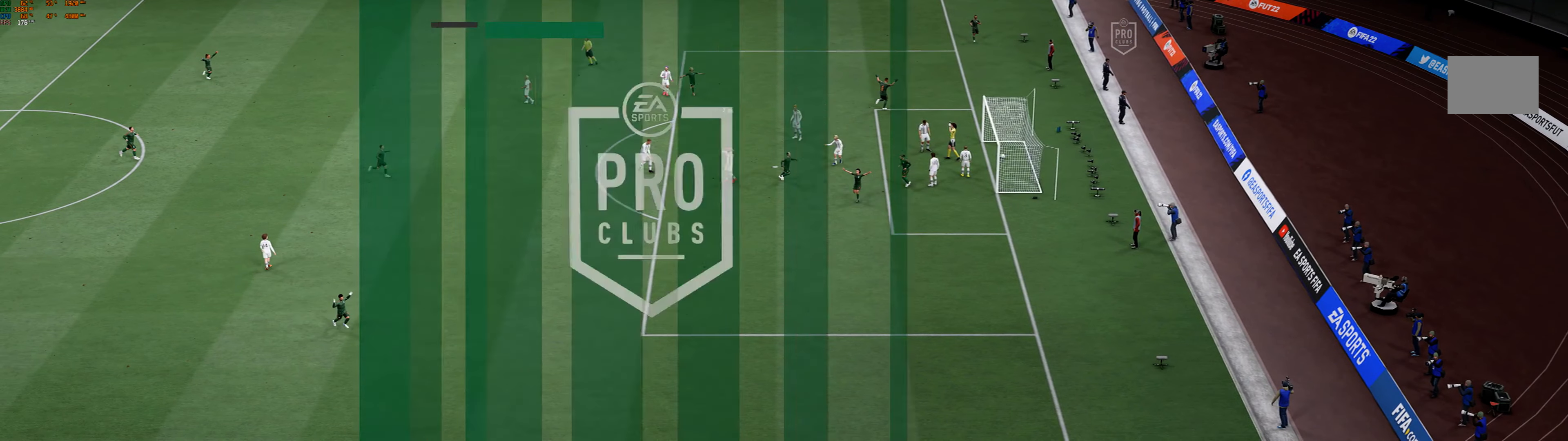
{"buttons": [], "left_stick": "center", "events": [[234, "left_stick", "center"]]}
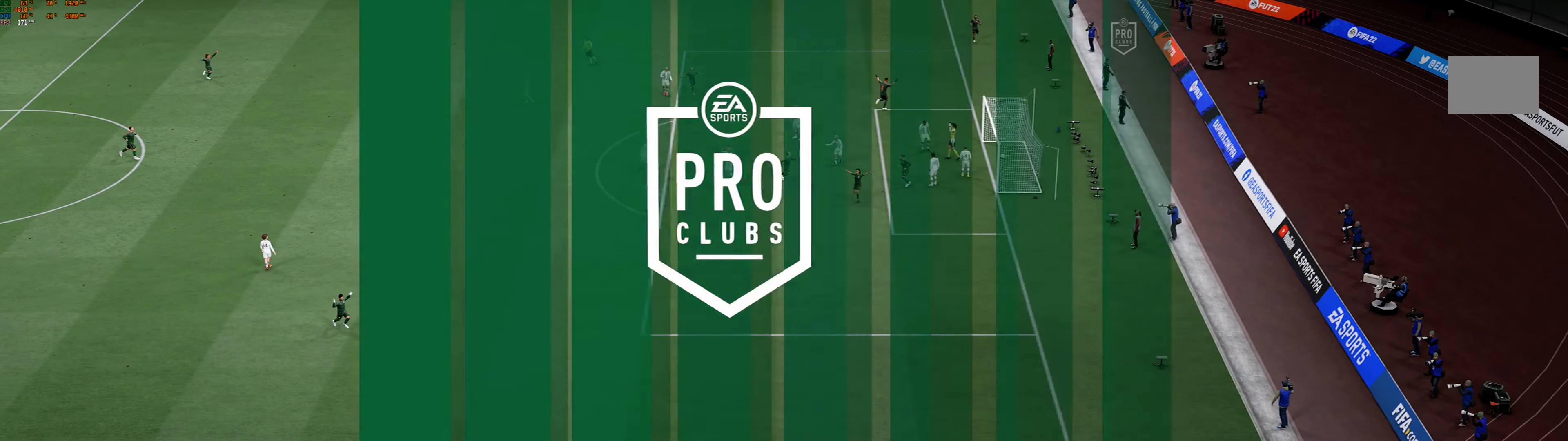
{"buttons": [], "left_stick": "center", "events": []}
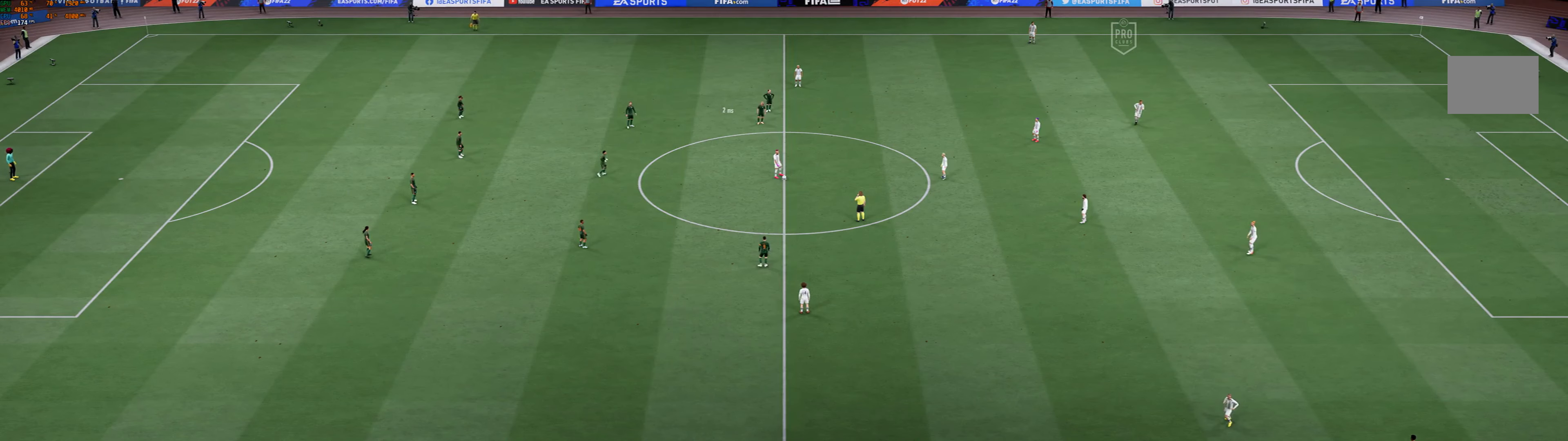
{"buttons": [], "left_stick": "center", "events": []}
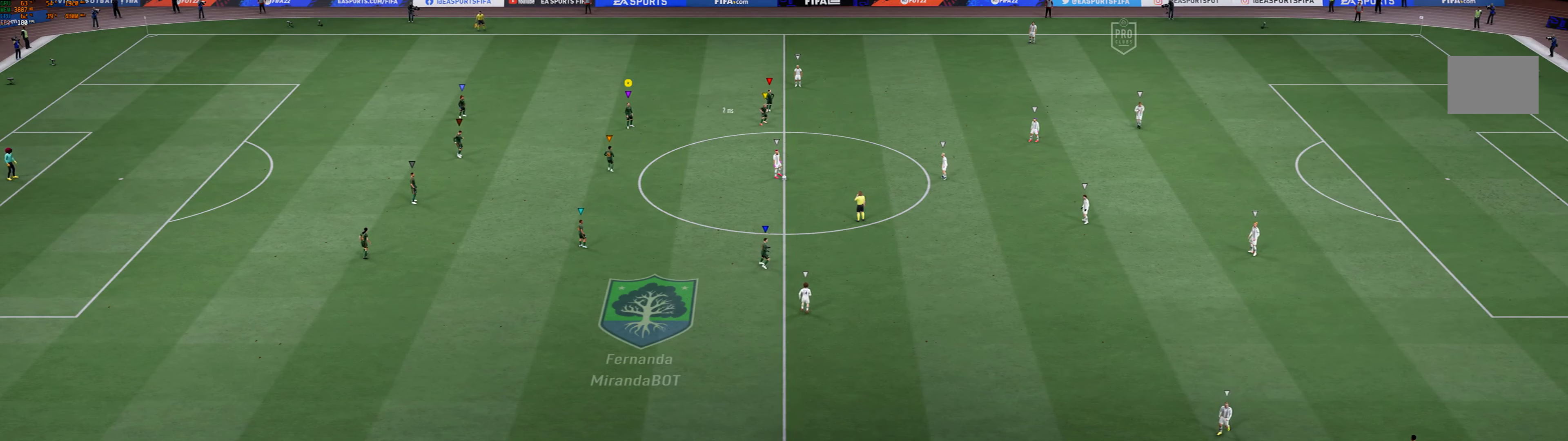
{"buttons": [], "left_stick": "center", "events": []}
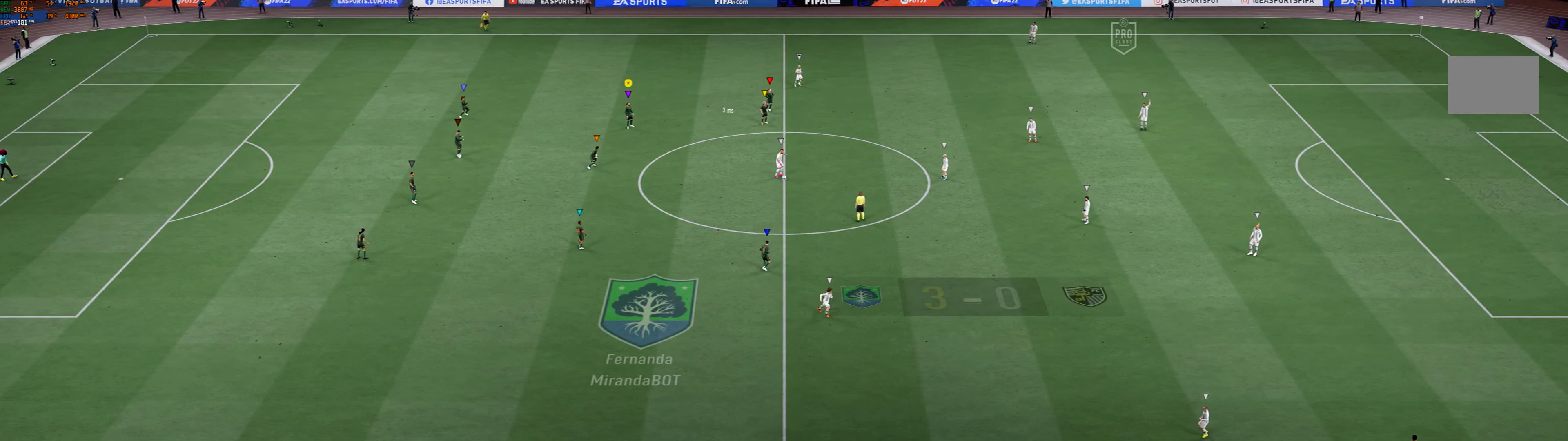
{"buttons": [], "left_stick": "down-right", "events": [[500, "left_stick", "down-right"]]}
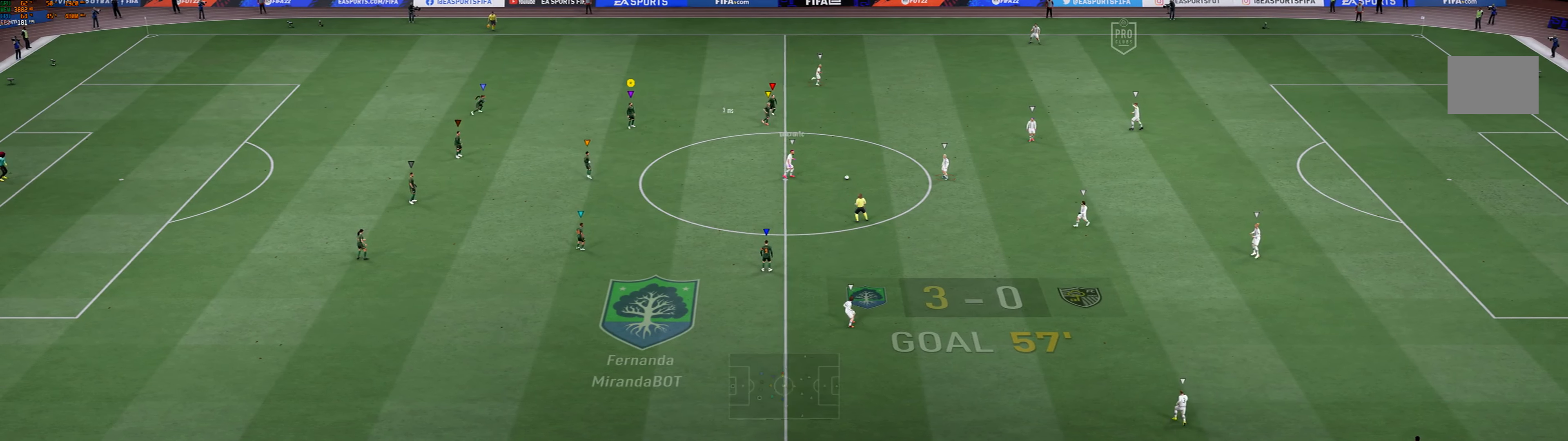
{"buttons": [], "left_stick": "center", "events": [[400, "left_stick", "center"]]}
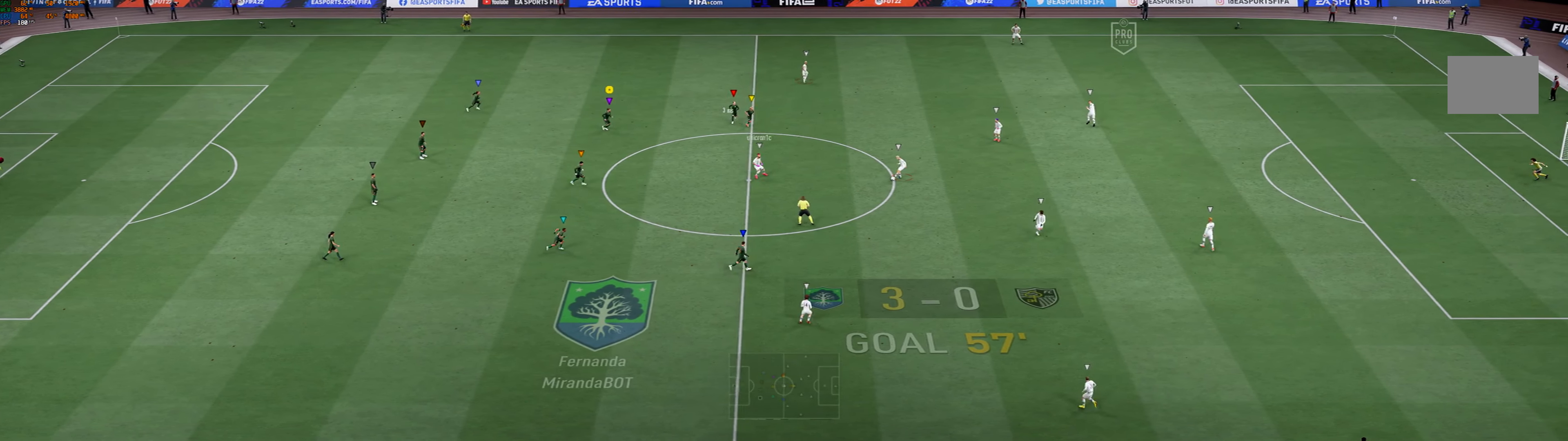
{"buttons": ["L1"], "left_stick": "center", "events": [[34, "L1", "down"]]}
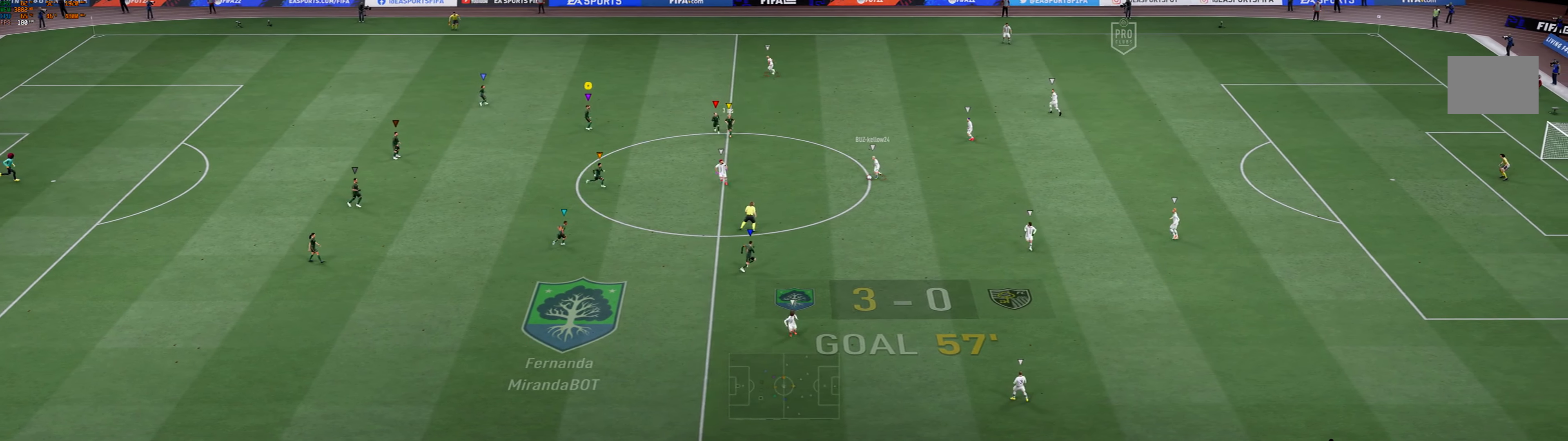
{"buttons": ["L1"], "left_stick": "center", "events": []}
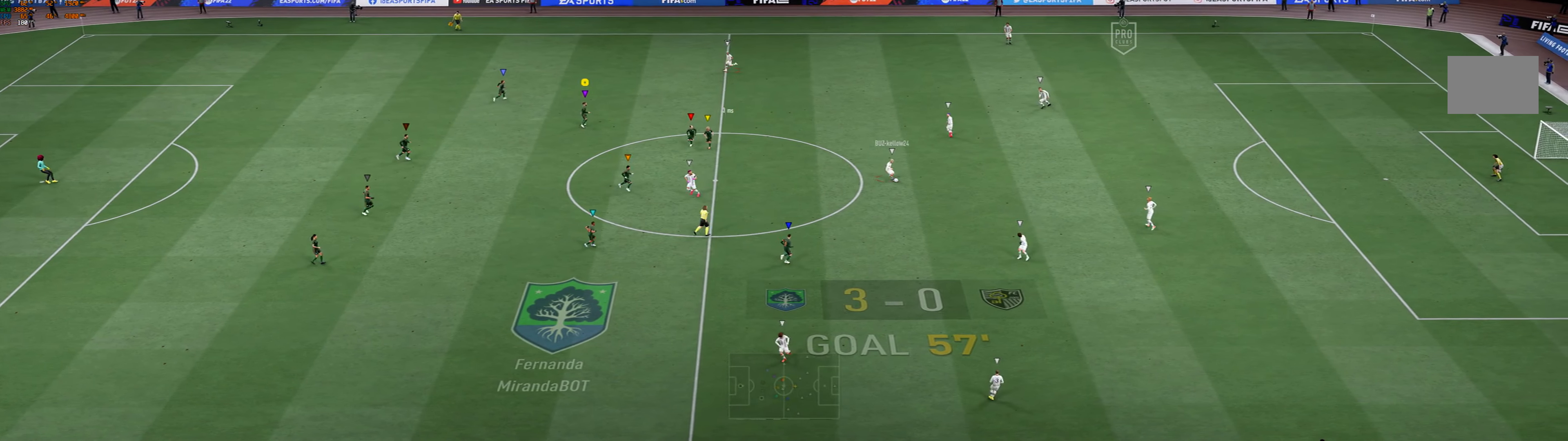
{"buttons": ["R1"], "left_stick": "down", "events": [[100, "L1", "up"], [134, "left_stick", "down"], [367, "R1", "down"]]}
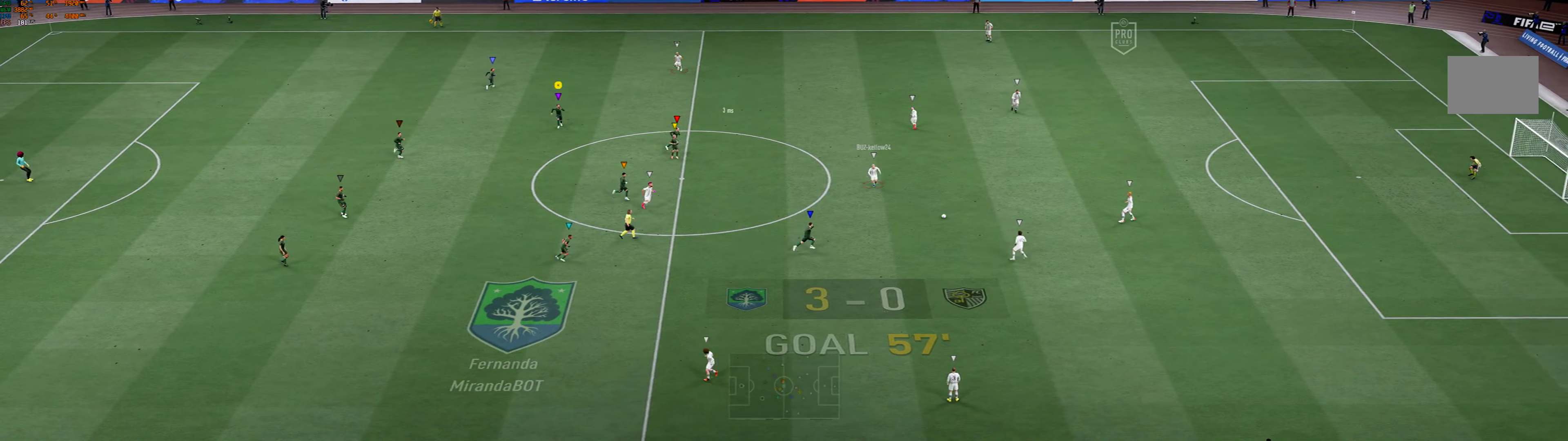
{"buttons": [], "left_stick": "down-right", "events": [[67, "R1", "up"], [100, "left_stick", "down-right"]]}
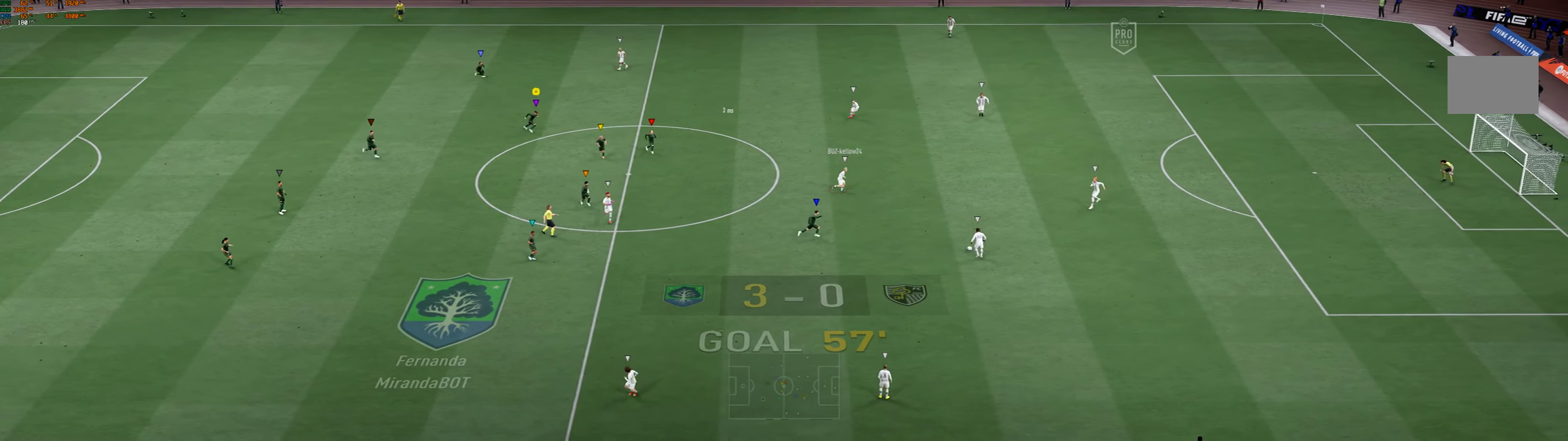
{"buttons": ["L2"], "left_stick": "up-right", "events": [[33, "left_stick", "right"], [133, "left_stick", "up-right"], [400, "L2", "down"]]}